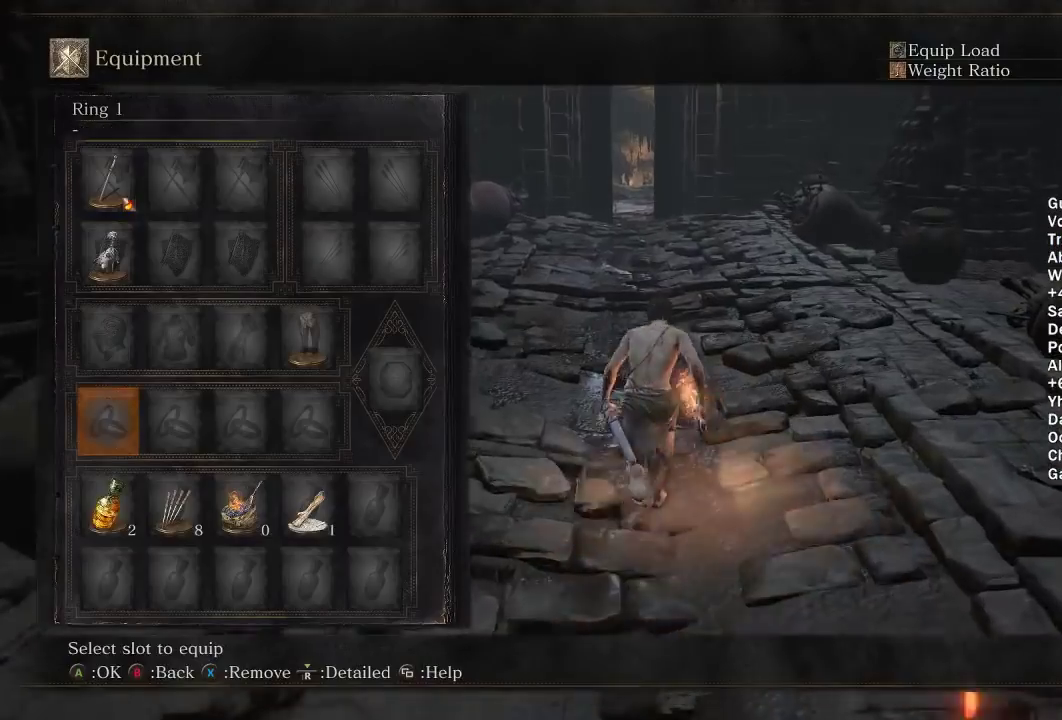
Gameplay with a controller (Xbox layout); each line is a JSON object with the inputs held at the frame after it. "events" lists button and stick changes between this image and that frame as [ms after this image, input, new state], when the widget could be followed in between. Not read: START.
{"buttons": ["B"], "left_stick": "up", "right_stick": "center", "events": []}
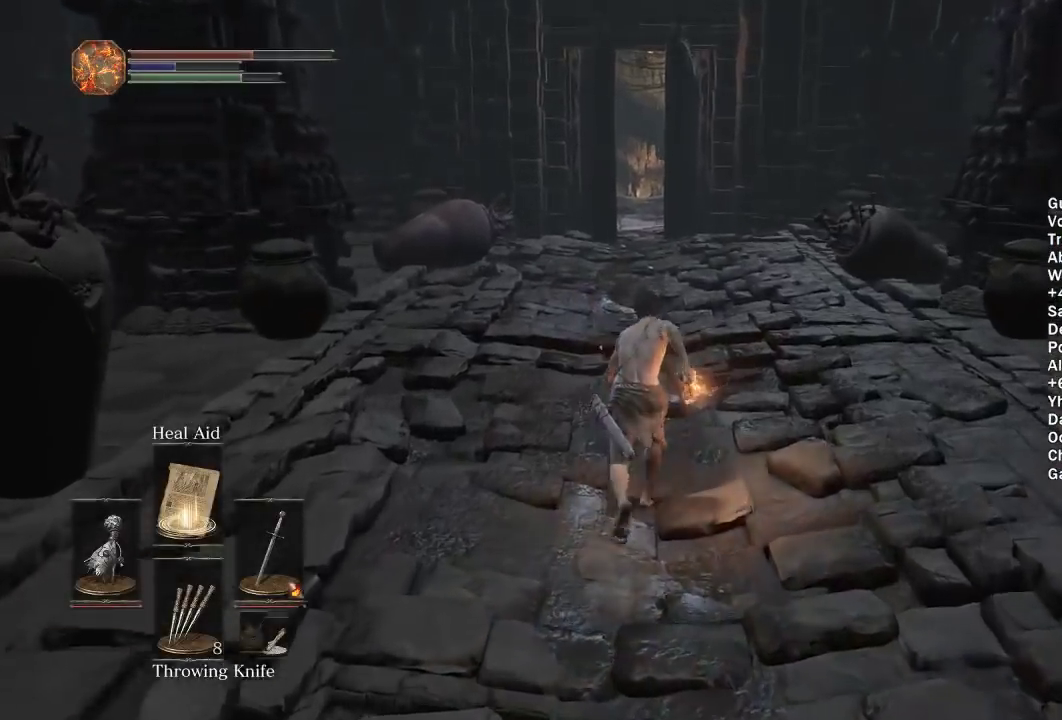
{"buttons": ["B"], "left_stick": "up", "right_stick": "center", "events": [[217, "right_stick", "down"], [267, "right_stick", "center"]]}
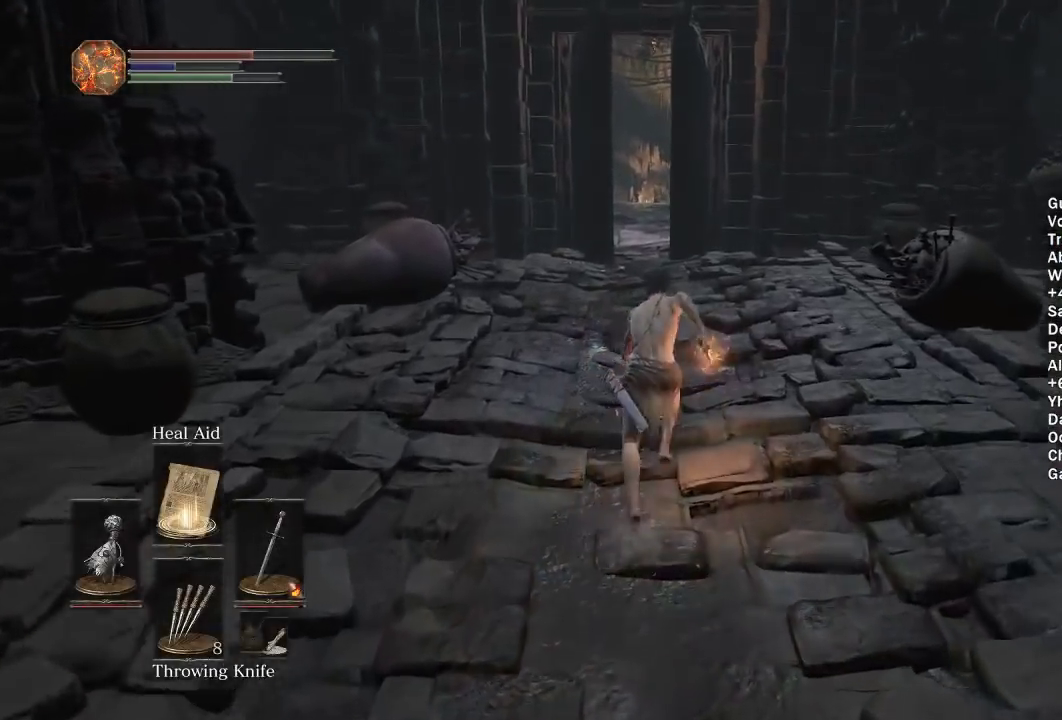
{"buttons": ["B"], "left_stick": "up", "right_stick": "center", "events": [[383, "right_stick", "down"], [467, "right_stick", "center"]]}
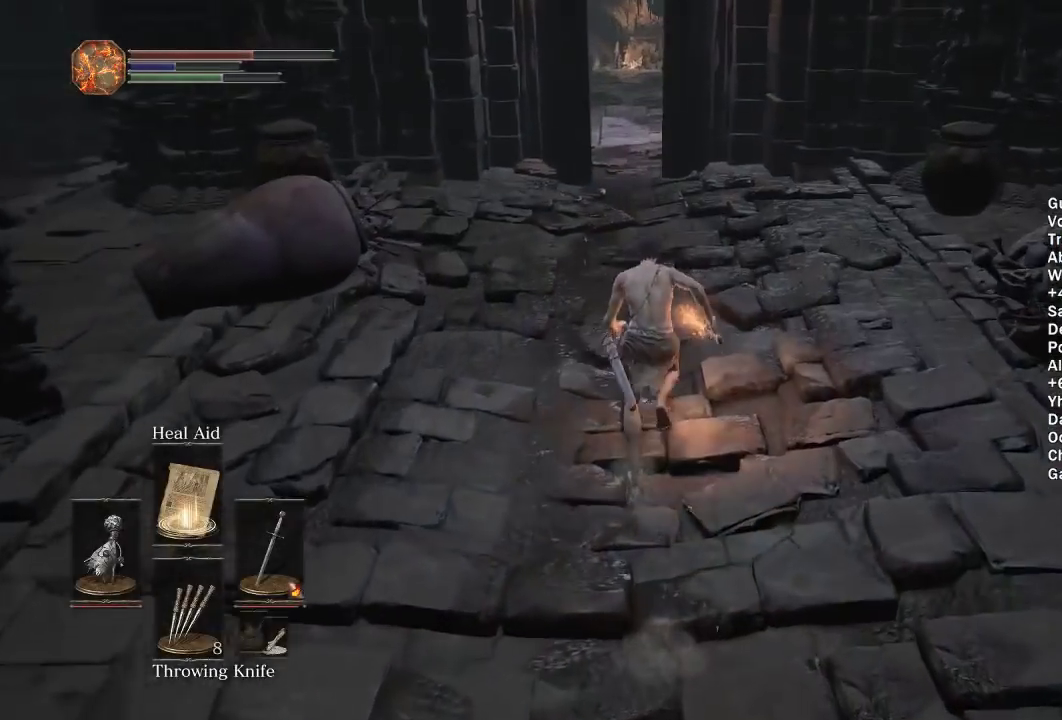
{"buttons": ["B"], "left_stick": "up", "right_stick": "center", "events": []}
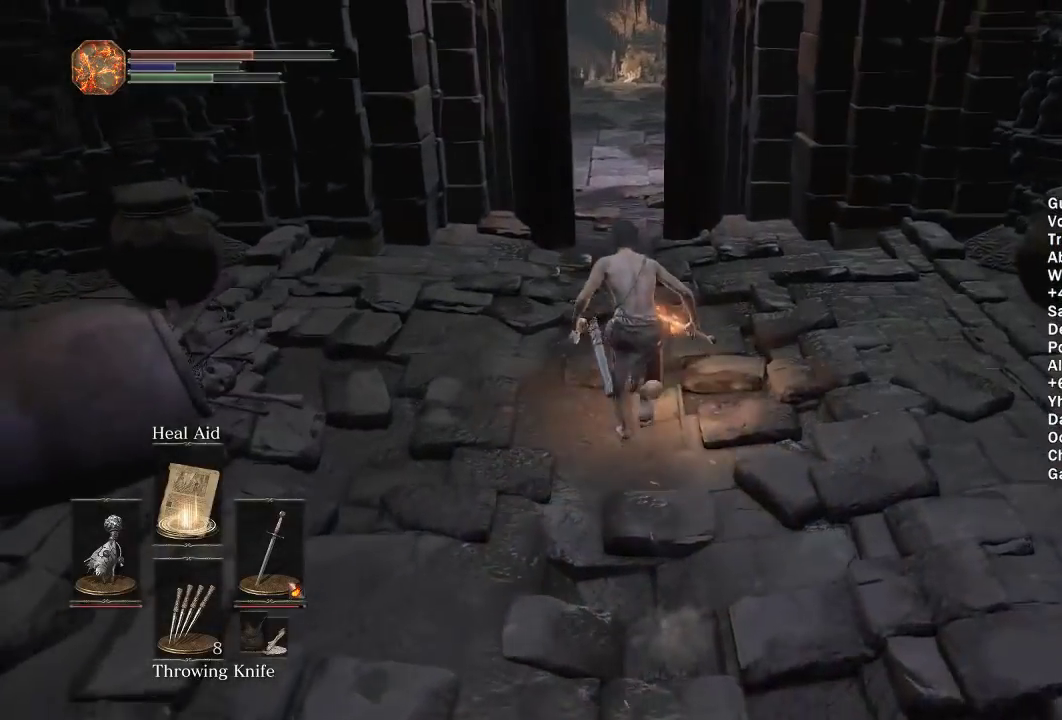
{"buttons": ["B"], "left_stick": "up", "right_stick": "center", "events": []}
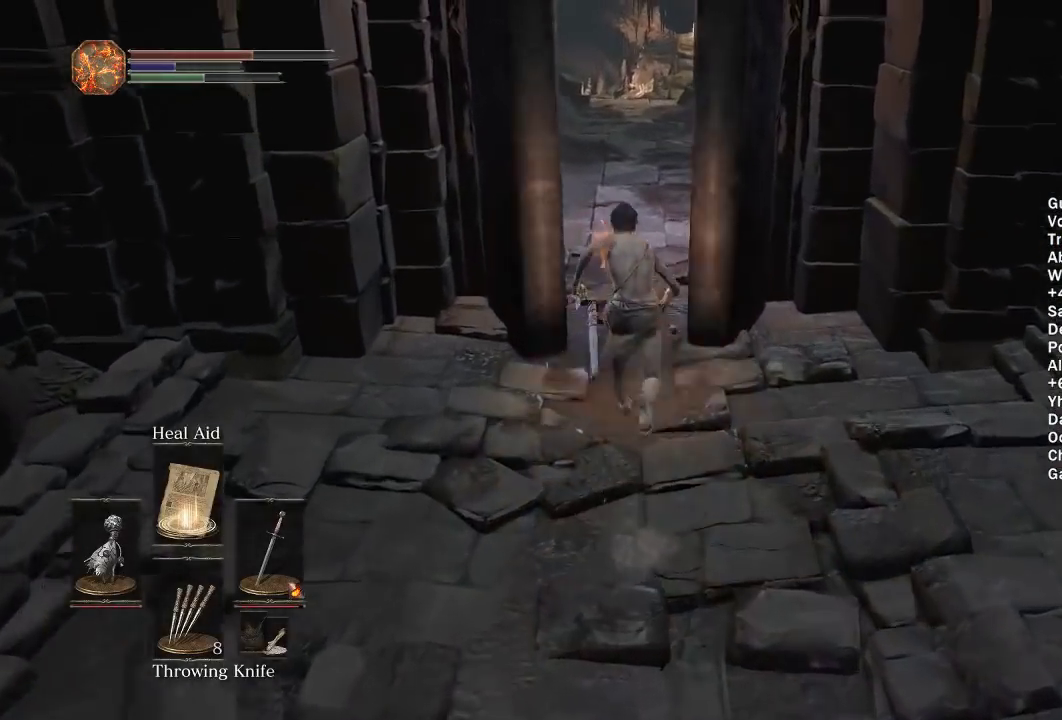
{"buttons": ["B"], "left_stick": "up", "right_stick": "center", "events": []}
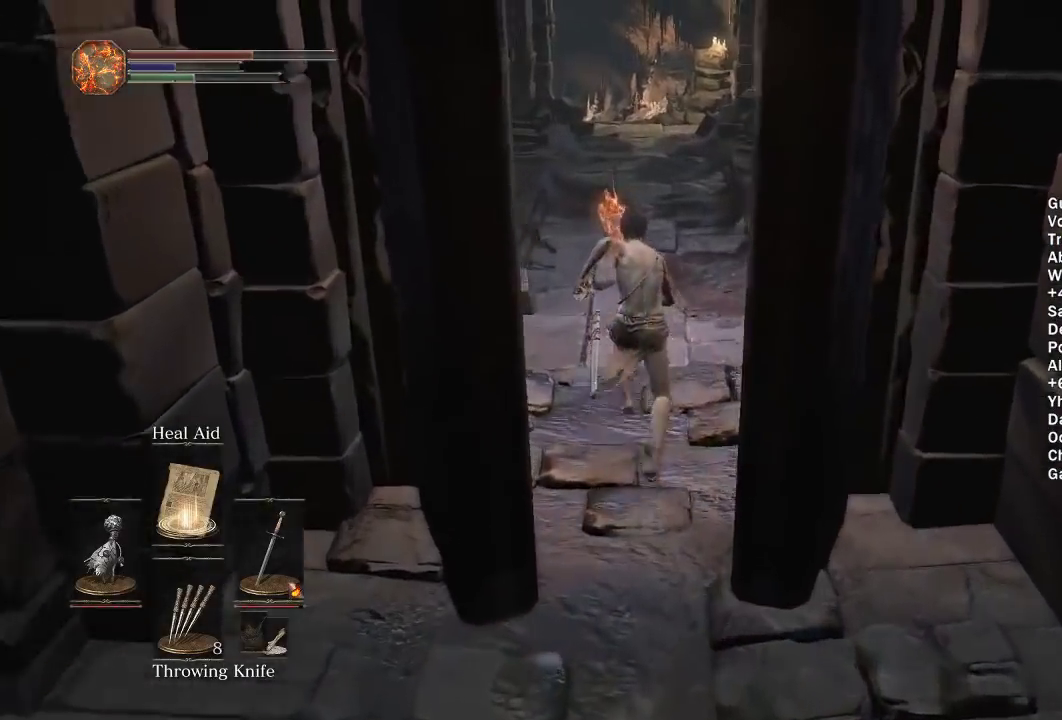
{"buttons": ["B"], "left_stick": "up", "right_stick": "center", "events": []}
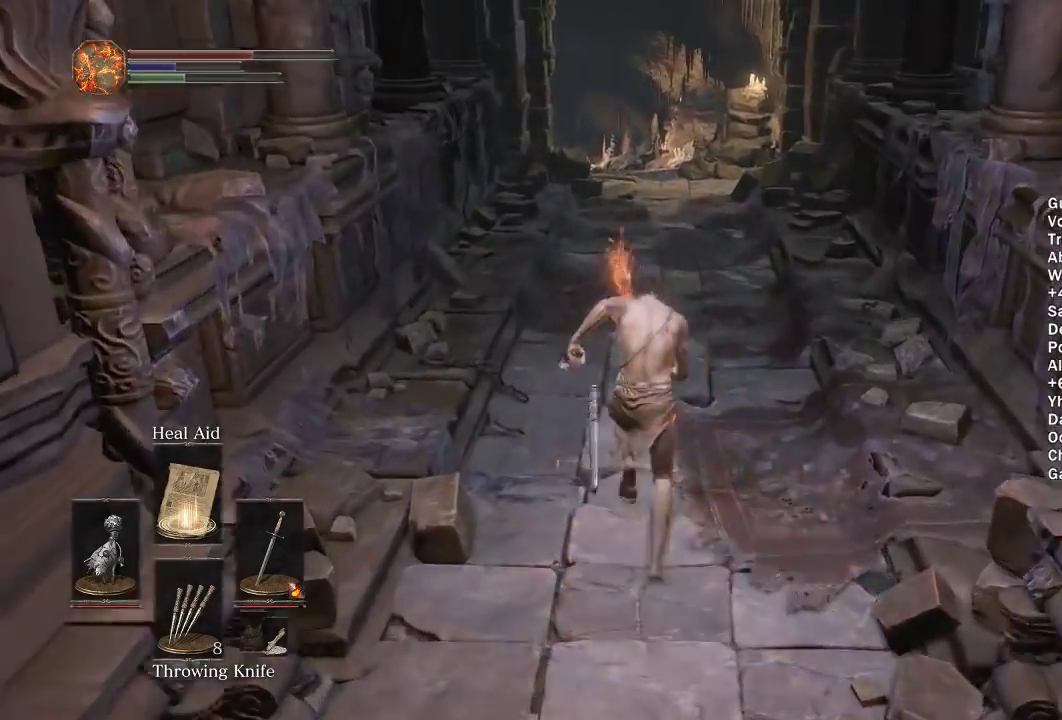
{"buttons": ["B"], "left_stick": "up", "right_stick": "center", "events": []}
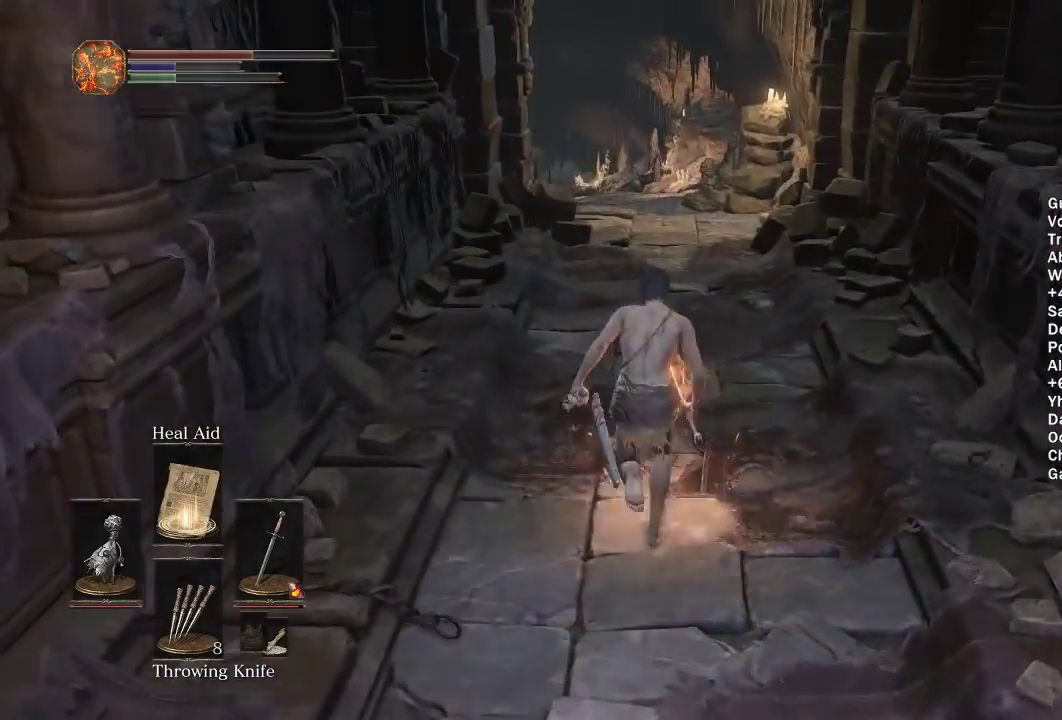
{"buttons": ["B"], "left_stick": "up", "right_stick": "center", "events": [[333, "right_stick", "down-left"], [400, "right_stick", "center"]]}
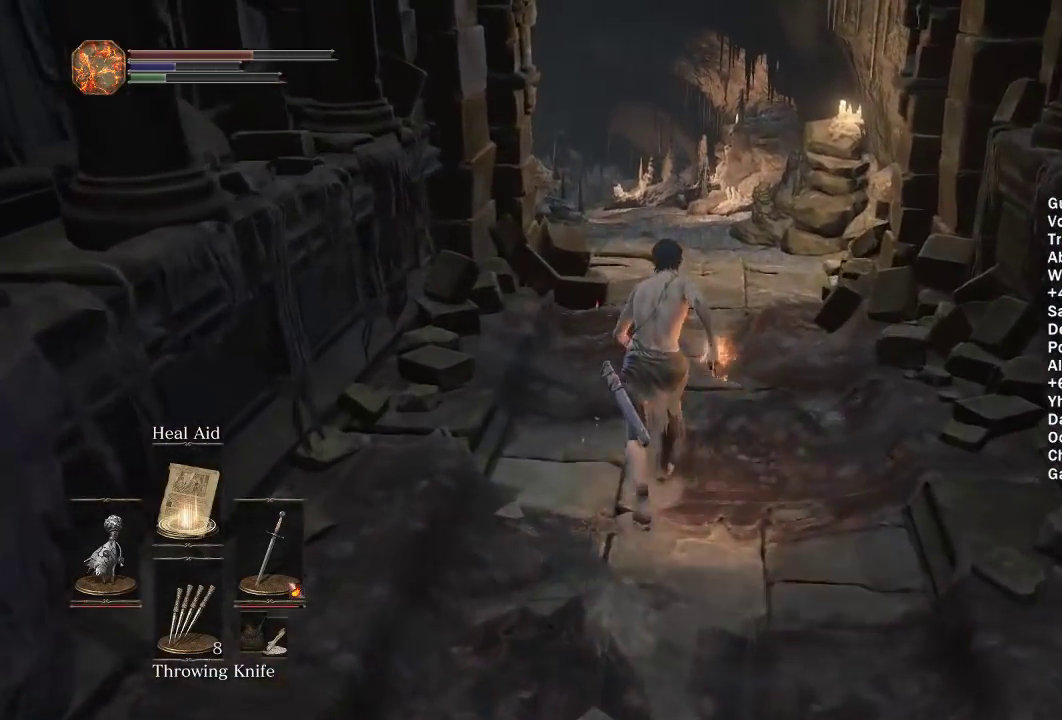
{"buttons": ["B"], "left_stick": "up", "right_stick": "center", "events": []}
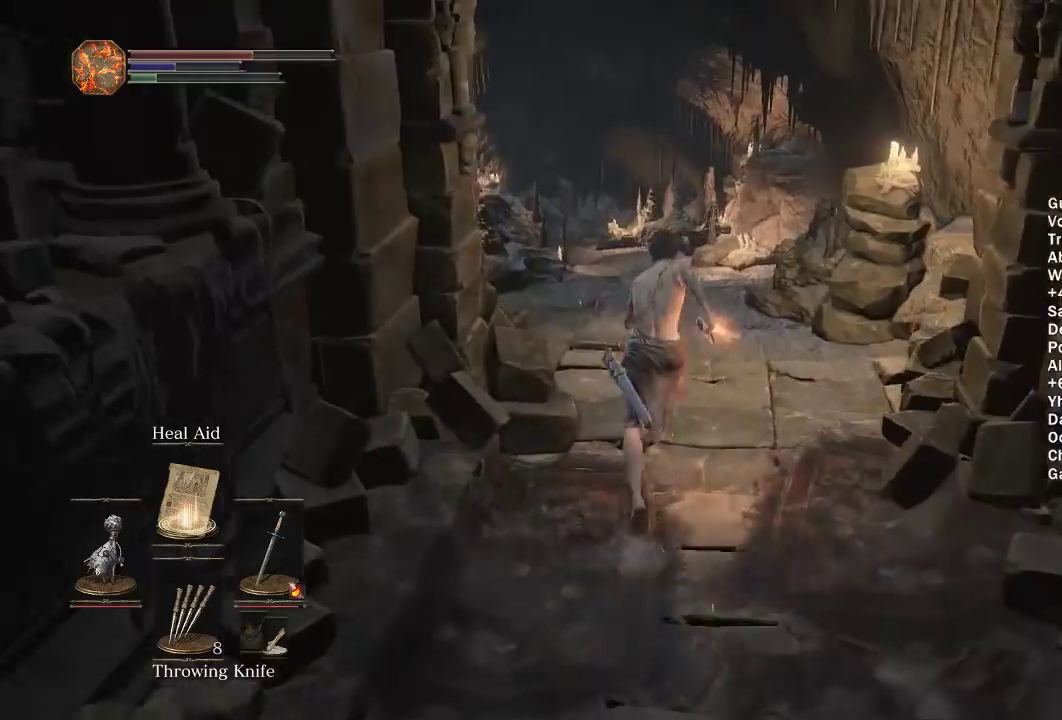
{"buttons": ["B"], "left_stick": "up", "right_stick": "center", "events": [[17, "right_stick", "down-left"], [117, "right_stick", "center"], [350, "right_stick", "down-left"], [417, "right_stick", "center"]]}
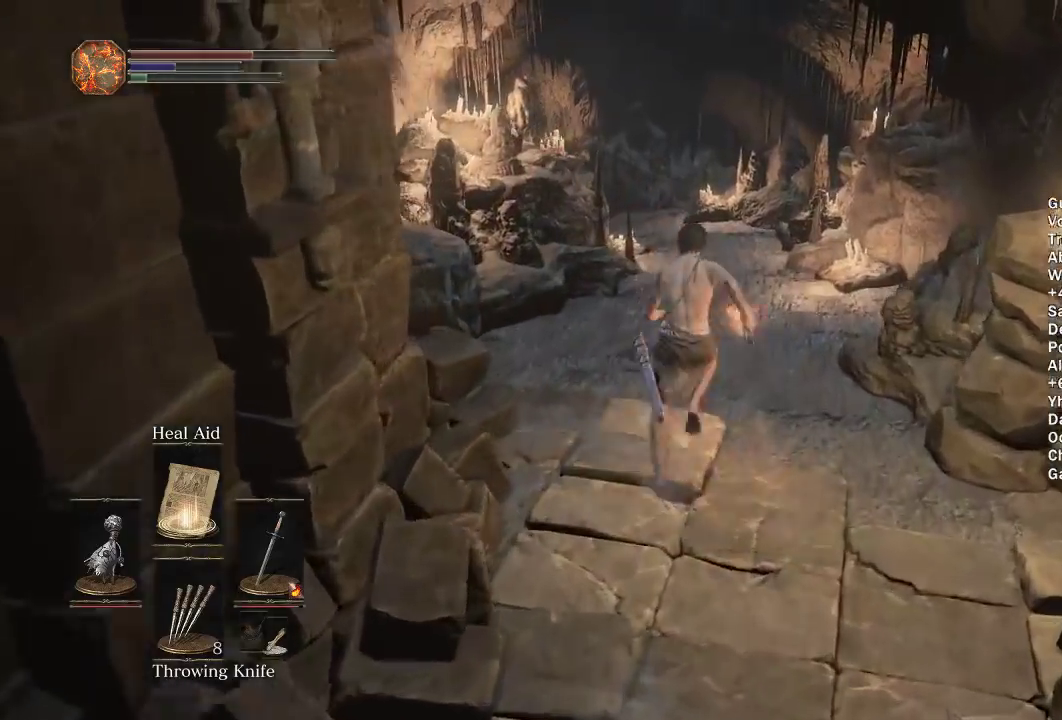
{"buttons": [], "left_stick": "up", "right_stick": "center", "events": [[50, "B", "up"]]}
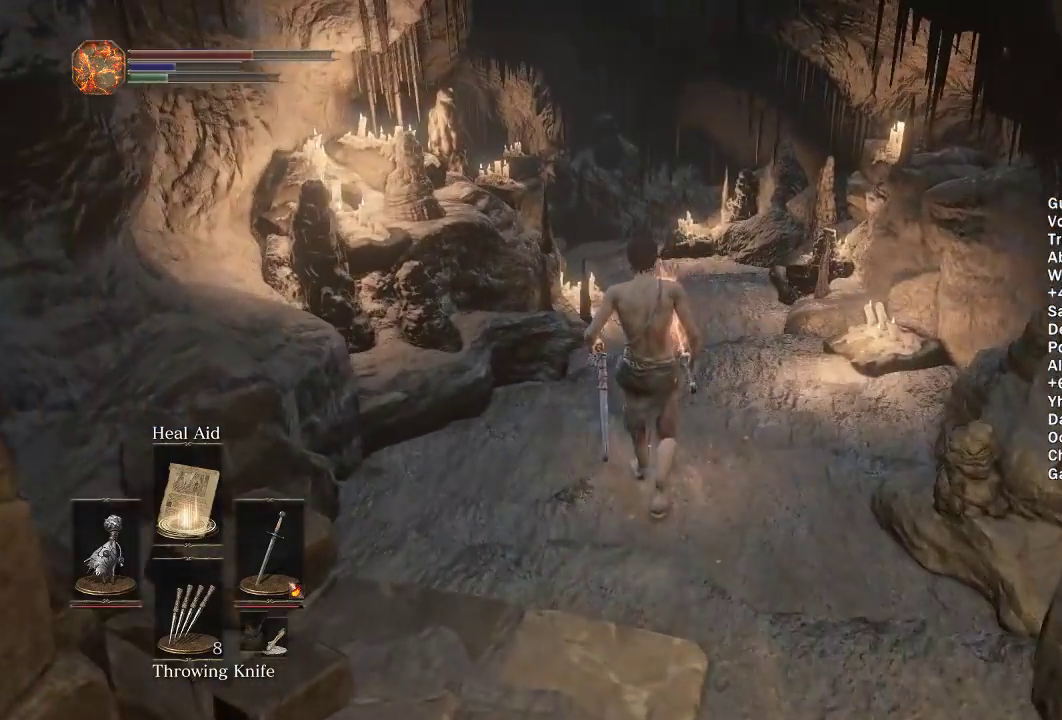
{"buttons": [], "left_stick": "up", "right_stick": "center", "events": []}
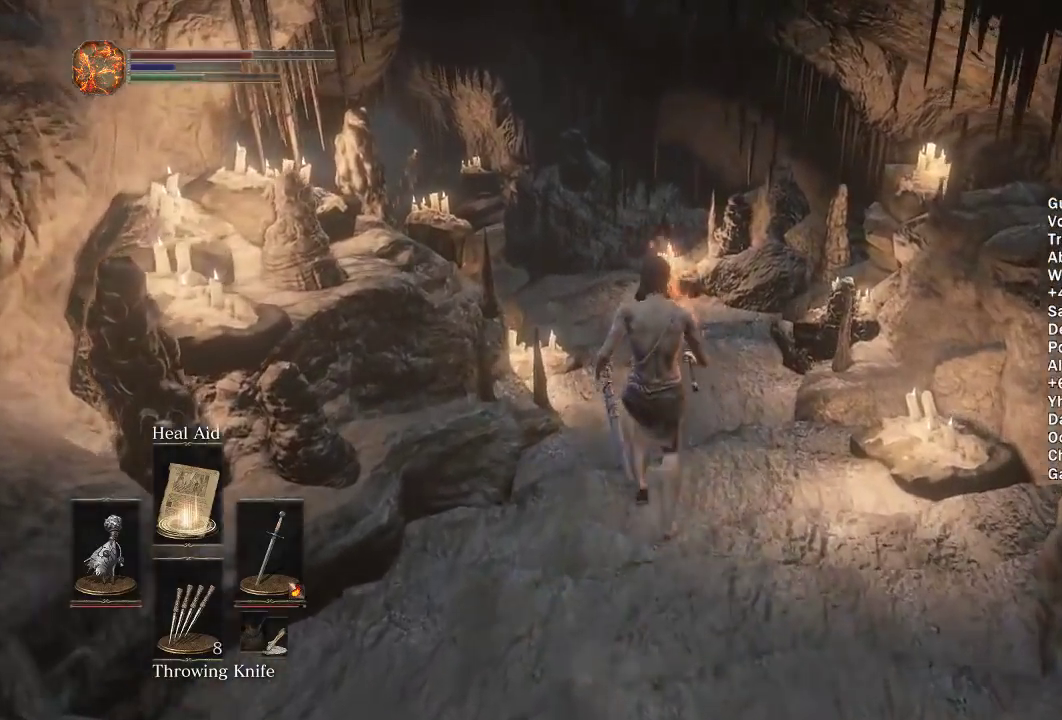
{"buttons": ["B"], "left_stick": "up", "right_stick": "center", "events": [[333, "B", "down"]]}
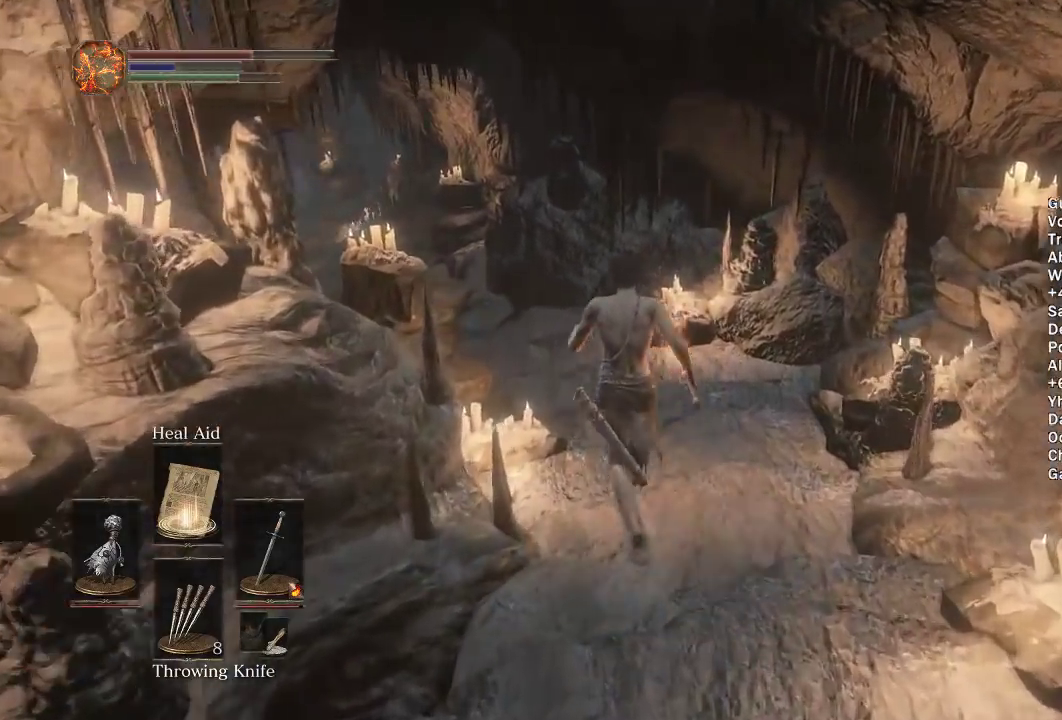
{"buttons": ["B"], "left_stick": "up", "right_stick": "center", "events": [[267, "right_stick", "down-left"], [367, "right_stick", "center"]]}
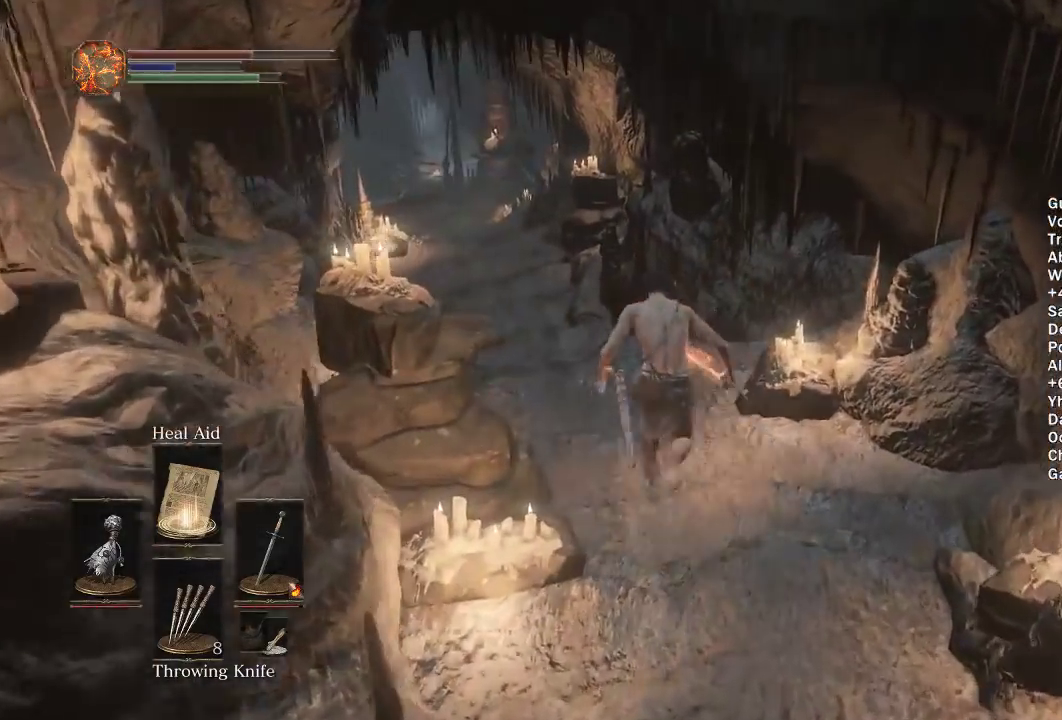
{"buttons": ["B"], "left_stick": "up", "right_stick": "center", "events": [[233, "right_stick", "left"], [317, "right_stick", "center"]]}
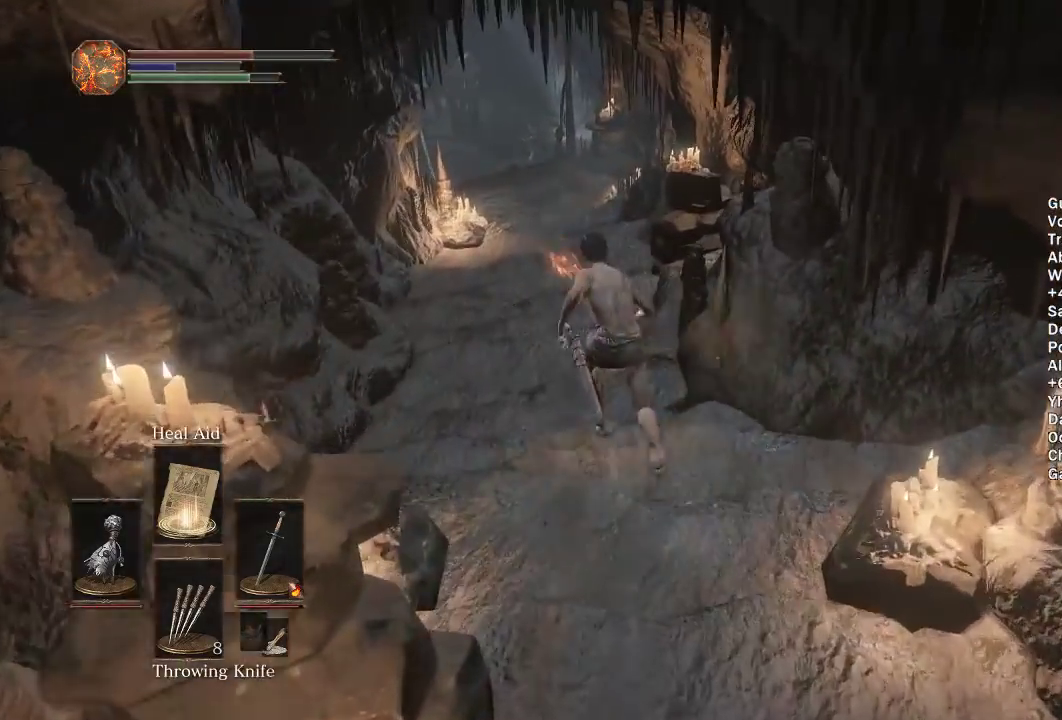
{"buttons": ["B"], "left_stick": "up", "right_stick": "center", "events": []}
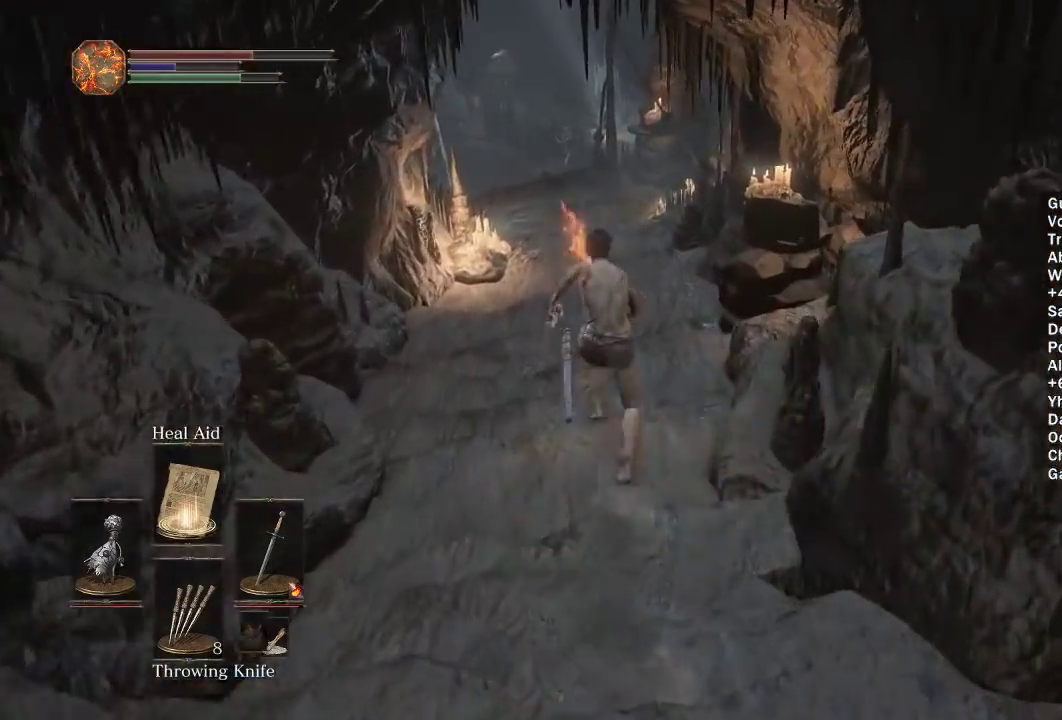
{"buttons": ["B"], "left_stick": "up", "right_stick": "center", "events": [[367, "right_stick", "down"], [417, "right_stick", "center"]]}
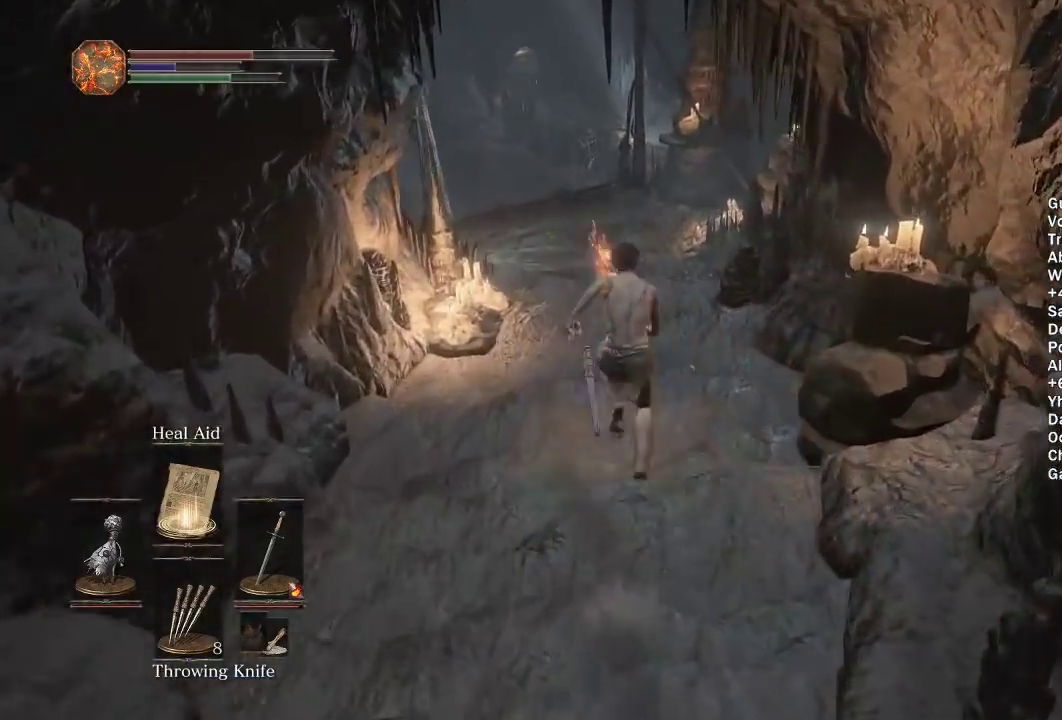
{"buttons": ["B"], "left_stick": "up", "right_stick": "center", "events": []}
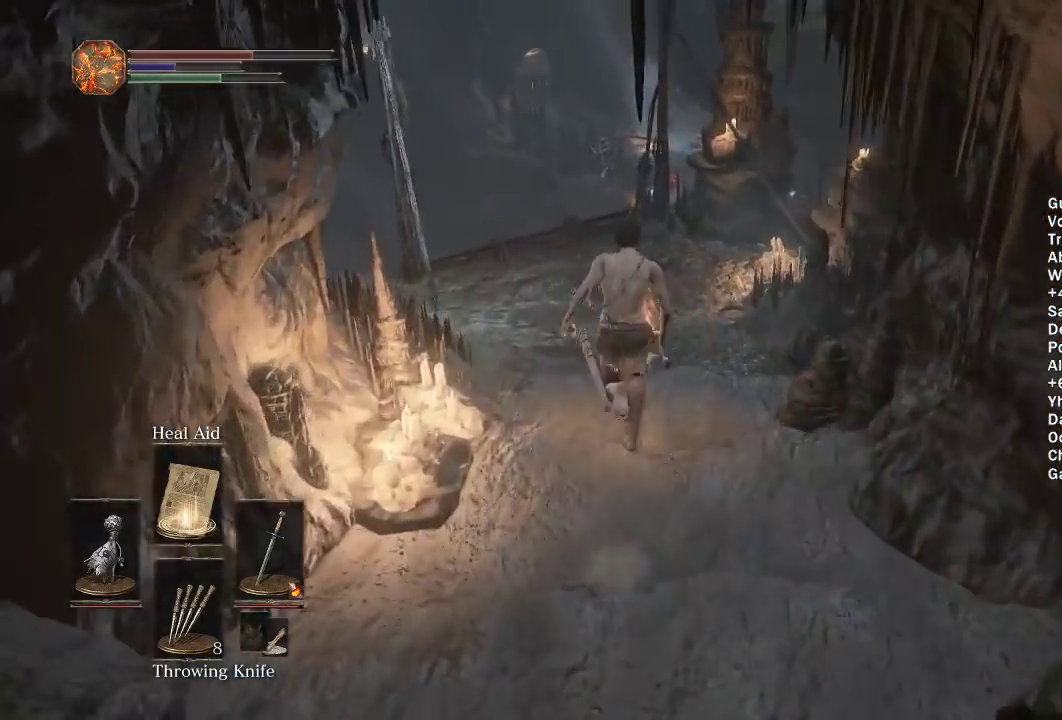
{"buttons": ["B"], "left_stick": "up", "right_stick": "center", "events": [[117, "right_stick", "down"], [183, "right_stick", "center"]]}
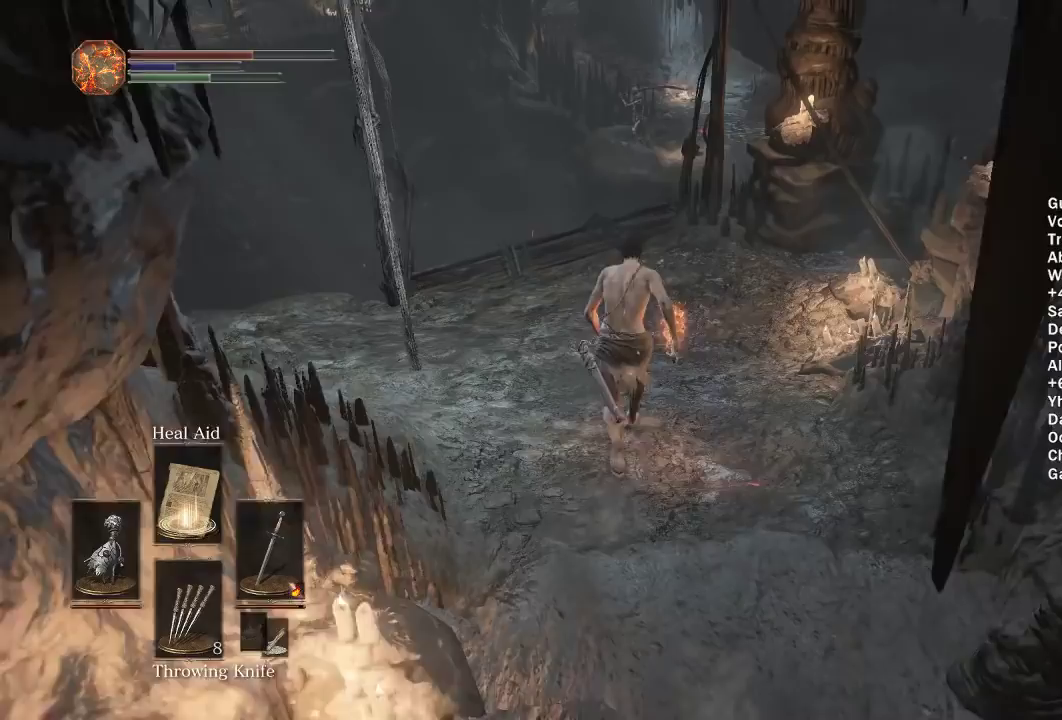
{"buttons": ["B"], "left_stick": "up", "right_stick": "center", "events": []}
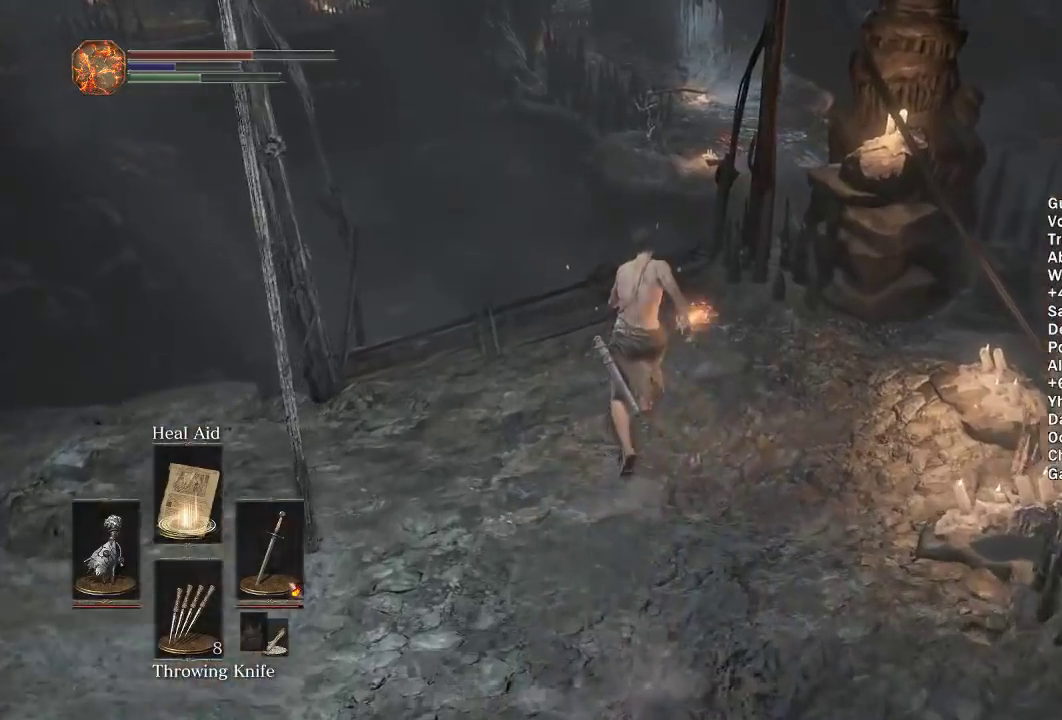
{"buttons": ["A"], "left_stick": "center", "right_stick": "center", "events": [[200, "left_stick", "up-left"], [250, "B", "up"], [350, "A", "down"], [417, "A", "up"], [417, "left_stick", "center"], [483, "A", "down"]]}
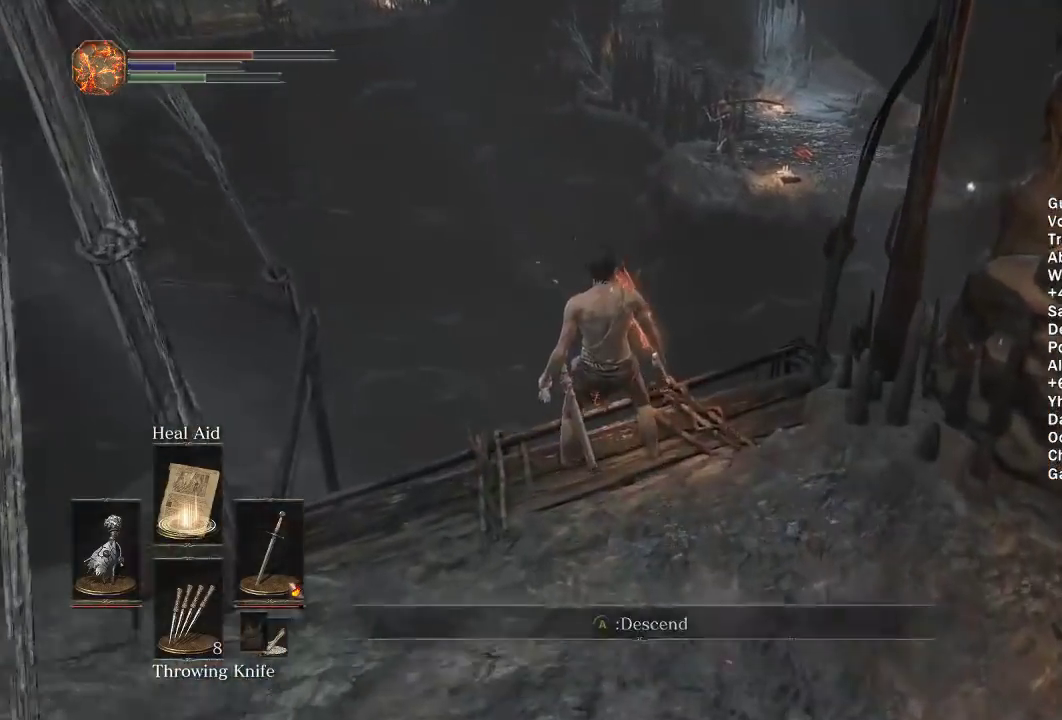
{"buttons": [], "left_stick": "center", "right_stick": "center", "events": [[50, "A", "up"], [117, "A", "down"], [200, "A", "up"]]}
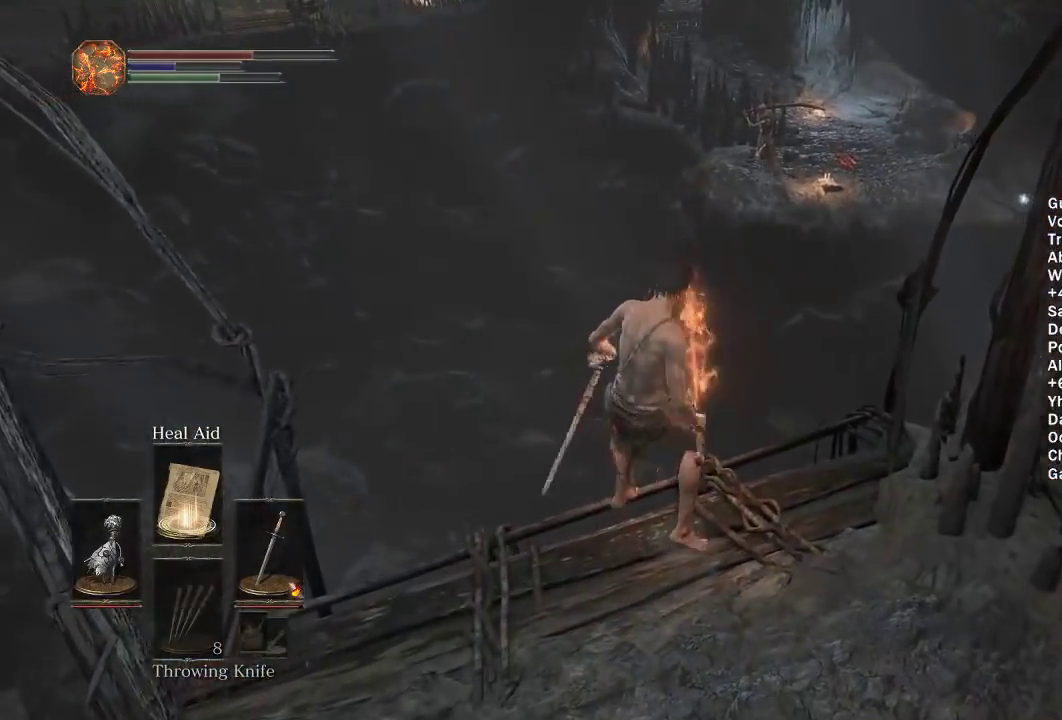
{"buttons": ["B"], "left_stick": "down", "right_stick": "center", "events": [[100, "left_stick", "down"], [133, "right_stick", "right"], [267, "right_stick", "center"], [433, "B", "down"]]}
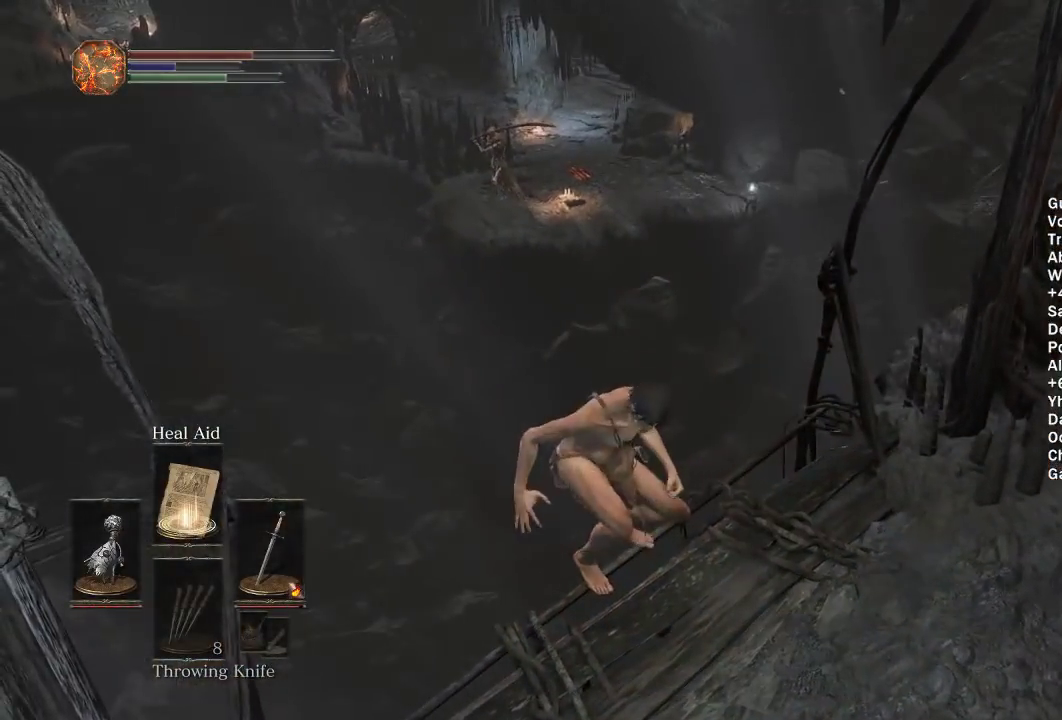
{"buttons": ["B"], "left_stick": "down", "right_stick": "right", "events": [[250, "right_stick", "right"]]}
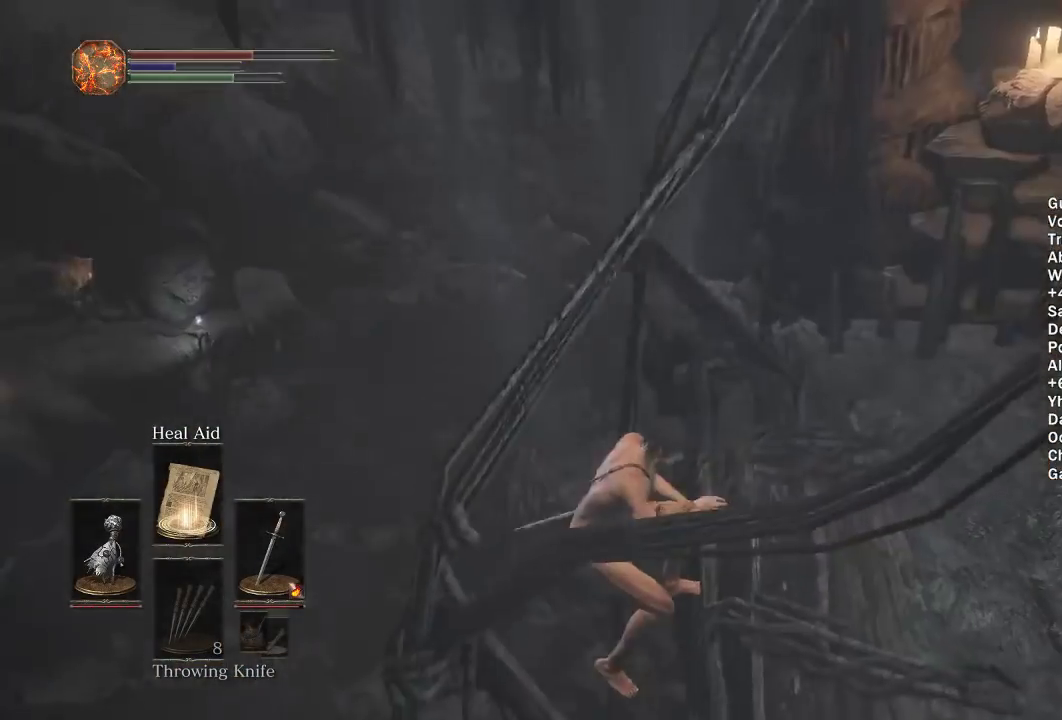
{"buttons": ["B"], "left_stick": "down", "right_stick": "center", "events": [[17, "right_stick", "center"], [217, "right_stick", "right"], [383, "right_stick", "center"]]}